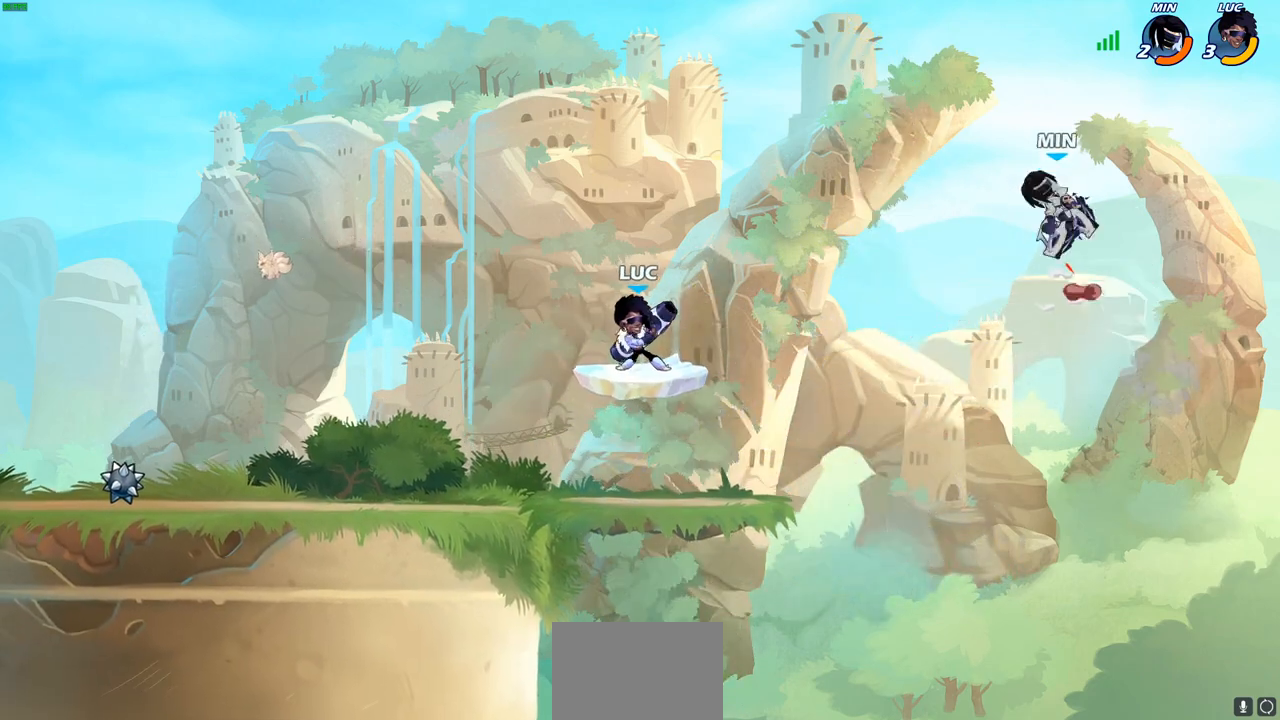
Gameplay with a controller (PlayStation layout); each line is a JSON object with the inputs held at the frame after it. "events" lists button and stick changes between this image and that frame as [ms after this image, input, new state], when the widget could be followed in between.
{"buttons": [], "left_stick": "up-right", "right_stick": "center", "events": [[217, "left_stick", "left"], [333, "left_stick", "up-right"], [367, "CROSS", "down"], [483, "CROSS", "up"]]}
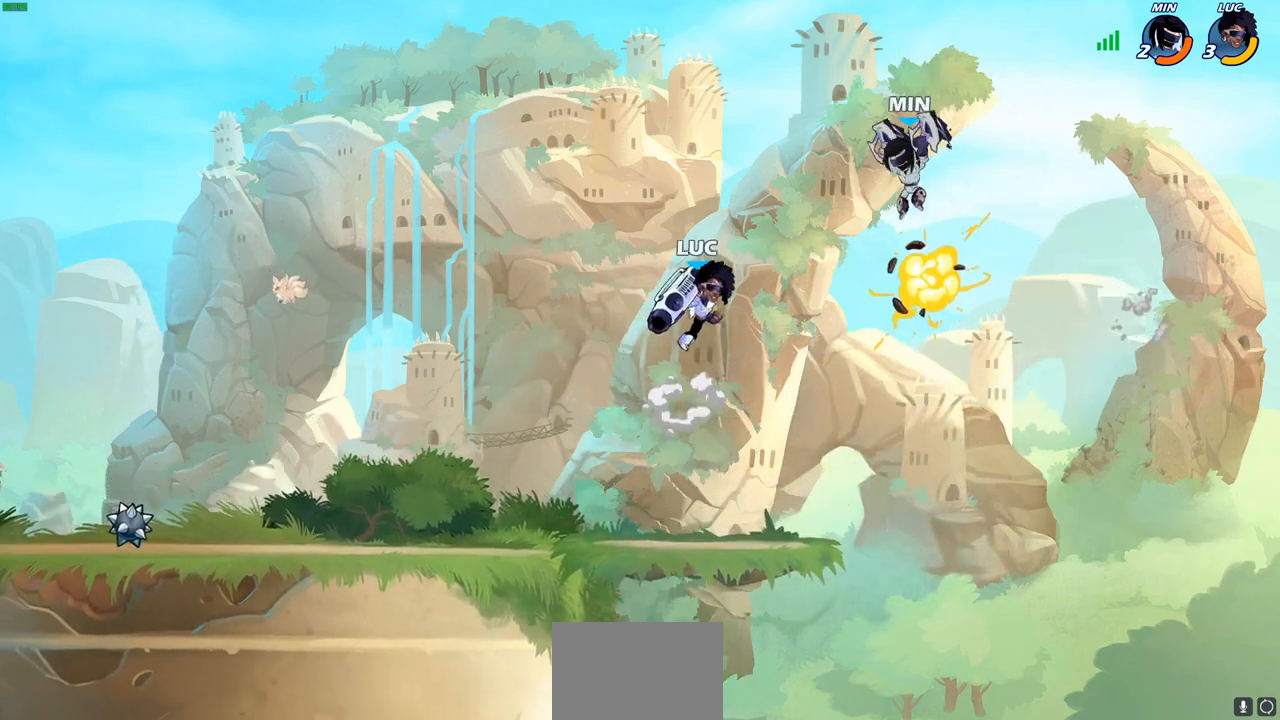
{"buttons": [], "left_stick": "up-left", "right_stick": "center", "events": [[17, "CIRCLE", "down"], [67, "left_stick", "center"], [133, "CIRCLE", "up"], [450, "left_stick", "up-left"]]}
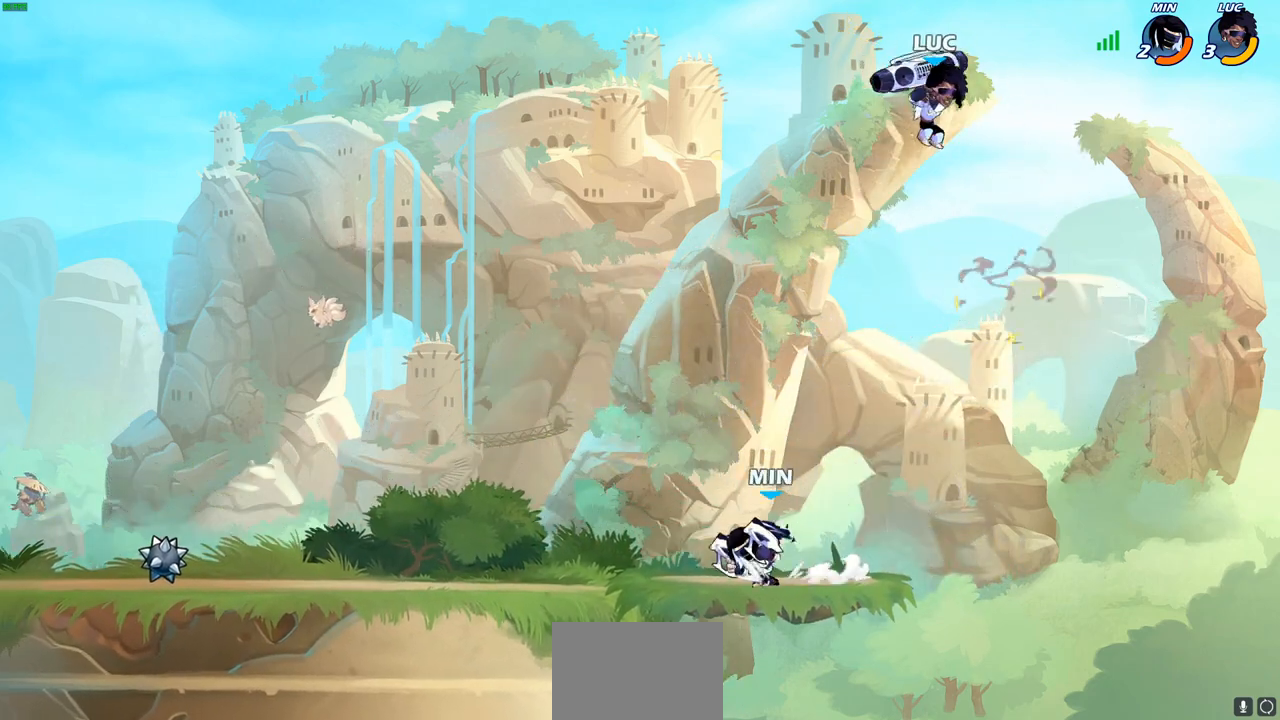
{"buttons": [], "left_stick": "down-left", "right_stick": "center", "events": [[167, "left_stick", "down-left"], [217, "SQUARE", "down"], [317, "SQUARE", "up"]]}
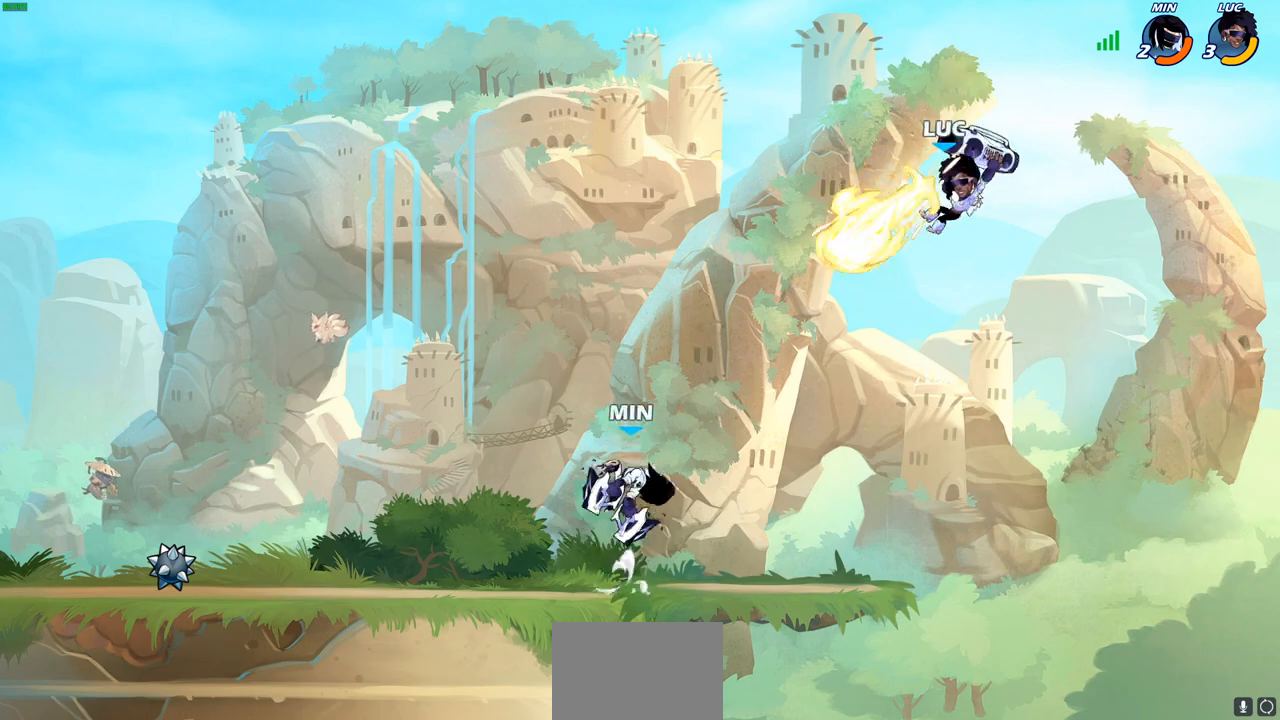
{"buttons": ["SQUARE"], "left_stick": "left", "right_stick": "center", "events": [[233, "left_stick", "right"], [333, "left_stick", "left"], [500, "SQUARE", "down"]]}
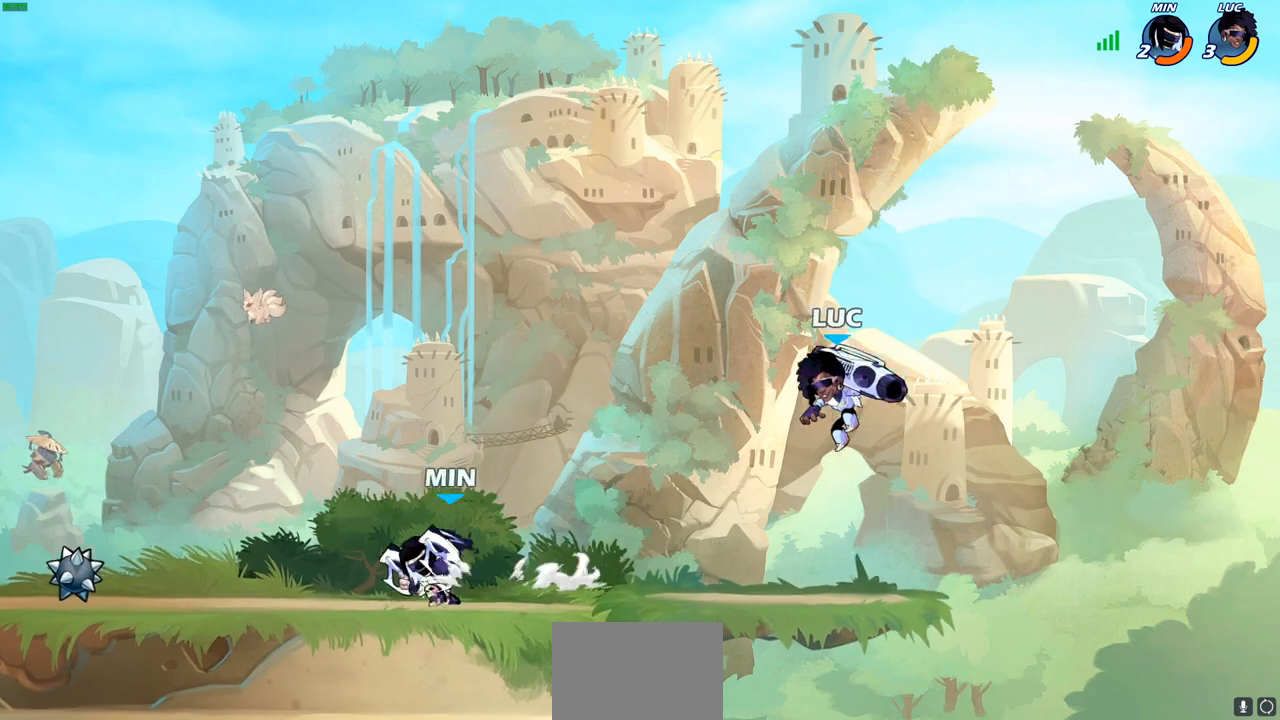
{"buttons": [], "left_stick": "up-right", "right_stick": "center", "events": [[67, "left_stick", "up-left"], [100, "SQUARE", "up"], [167, "left_stick", "center"], [383, "left_stick", "right"], [483, "left_stick", "up-right"]]}
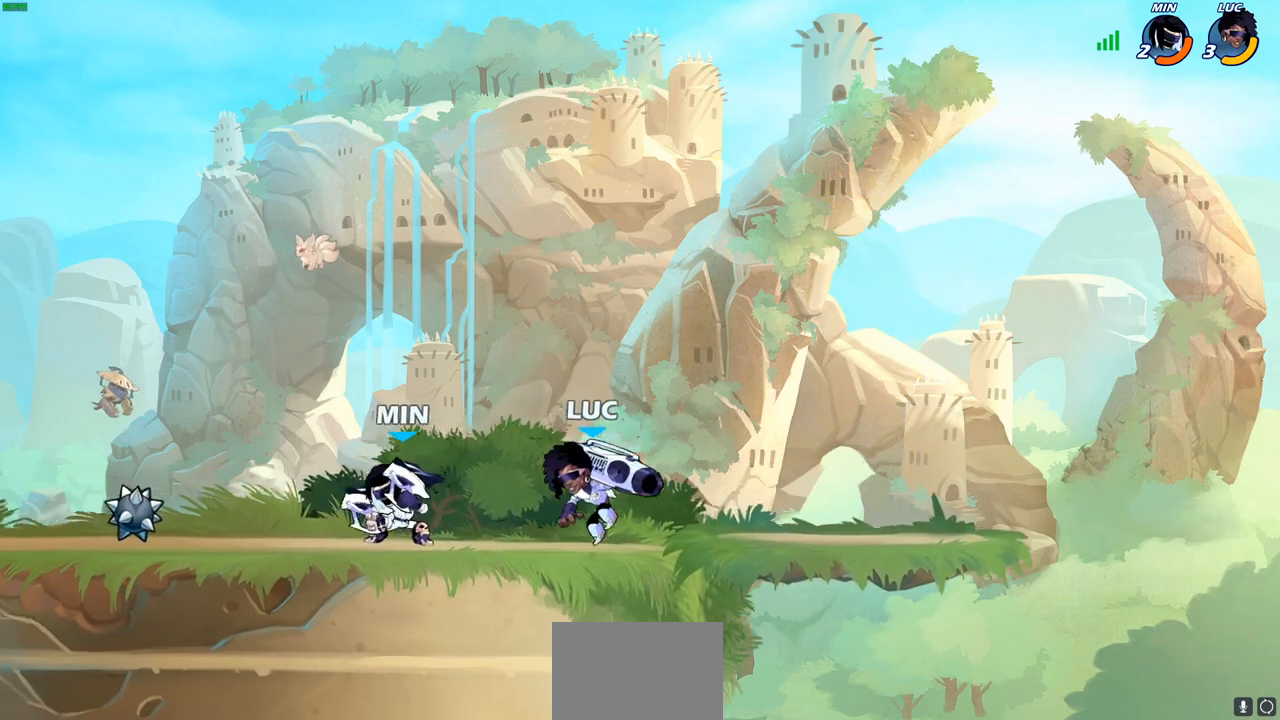
{"buttons": [], "left_stick": "down-left", "right_stick": "center", "events": [[17, "CROSS", "down"], [183, "CROSS", "up"], [217, "left_stick", "up-left"], [350, "left_stick", "down-left"]]}
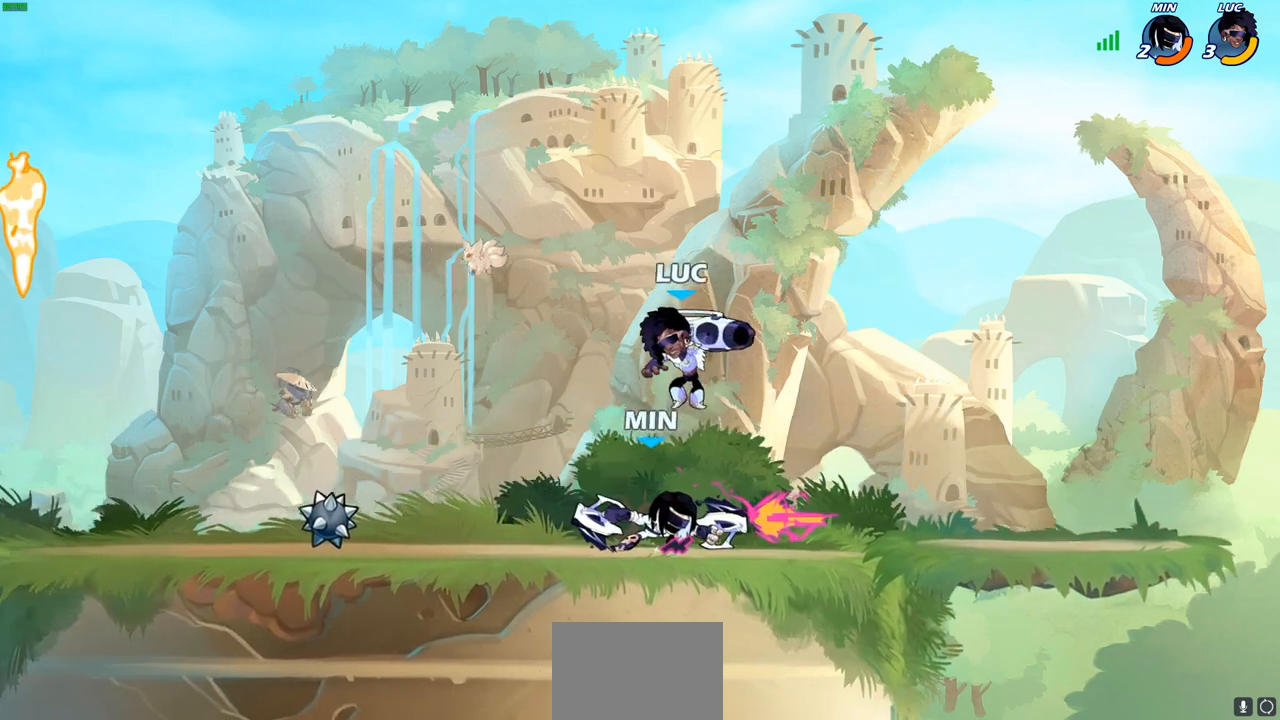
{"buttons": [], "left_stick": "right", "right_stick": "center", "events": [[100, "SQUARE", "down"], [133, "left_stick", "right"], [167, "SQUARE", "up"], [283, "left_stick", "center"], [467, "left_stick", "right"]]}
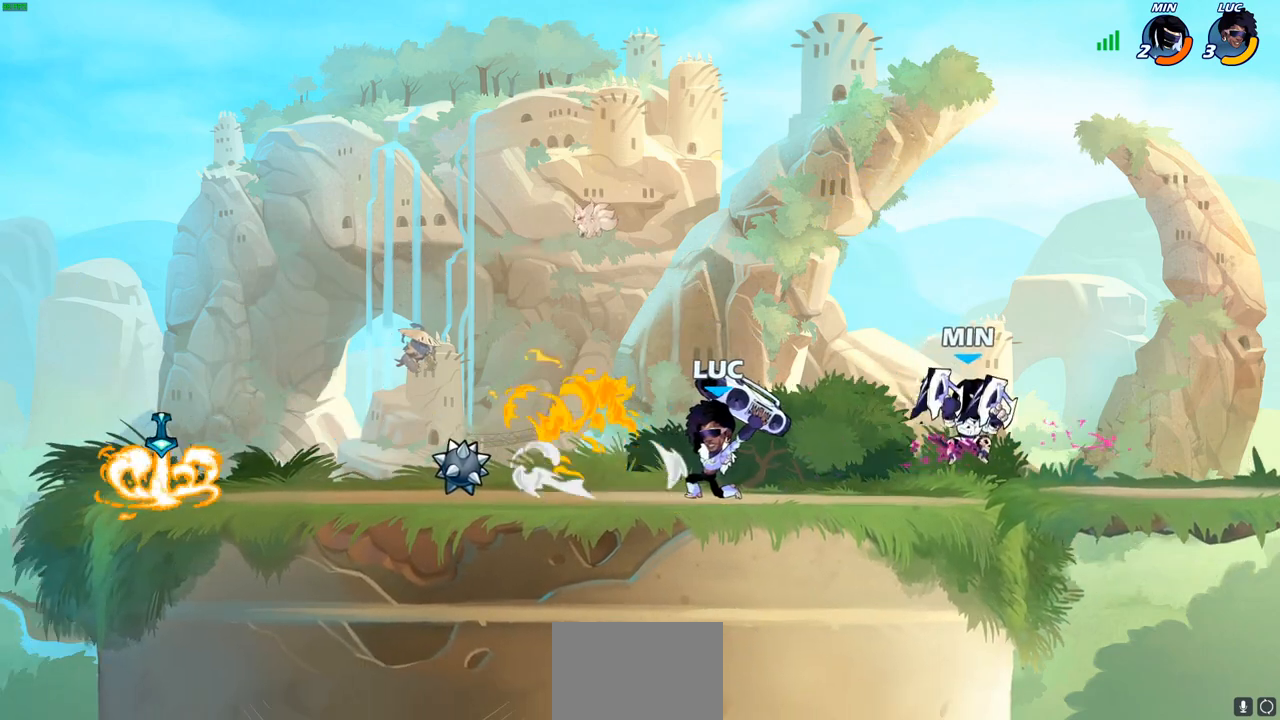
{"buttons": [], "left_stick": "center", "right_stick": "center", "events": [[283, "SQUARE", "down"], [283, "left_stick", "down"], [367, "SQUARE", "up"], [417, "left_stick", "center"]]}
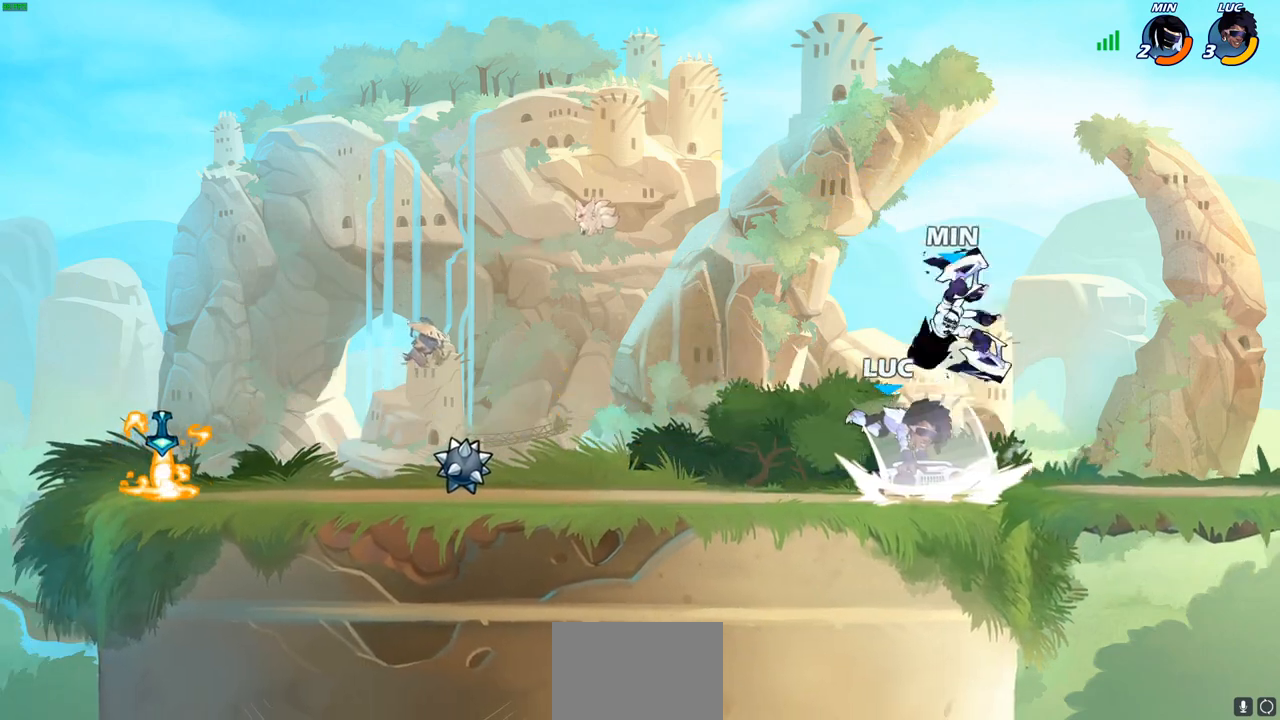
{"buttons": ["R2"], "left_stick": "up-left", "right_stick": "center", "events": [[200, "left_stick", "left"], [383, "CROSS", "down"], [433, "left_stick", "up-left"], [467, "R2", "down"], [500, "CROSS", "up"]]}
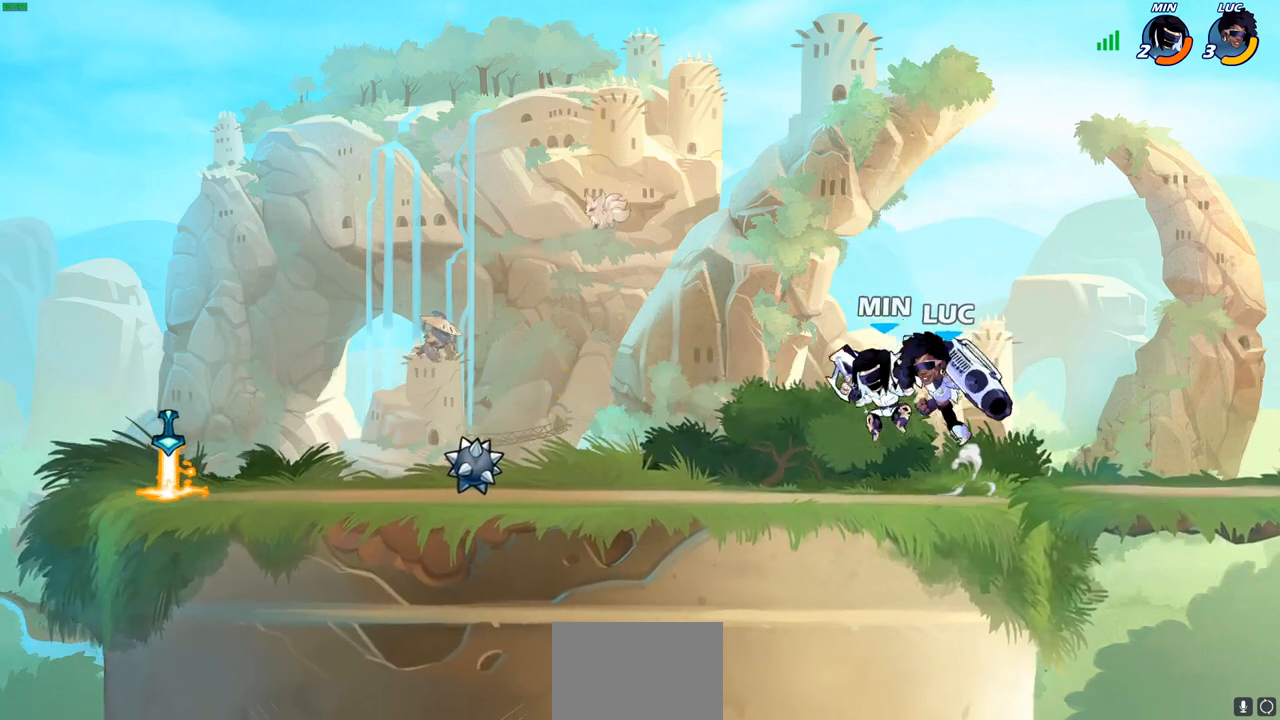
{"buttons": [], "left_stick": "up-right", "right_stick": "center", "events": [[150, "left_stick", "down-left"], [267, "R2", "up"], [350, "CROSS", "down"], [350, "left_stick", "up-left"], [483, "CROSS", "up"], [500, "left_stick", "up-right"]]}
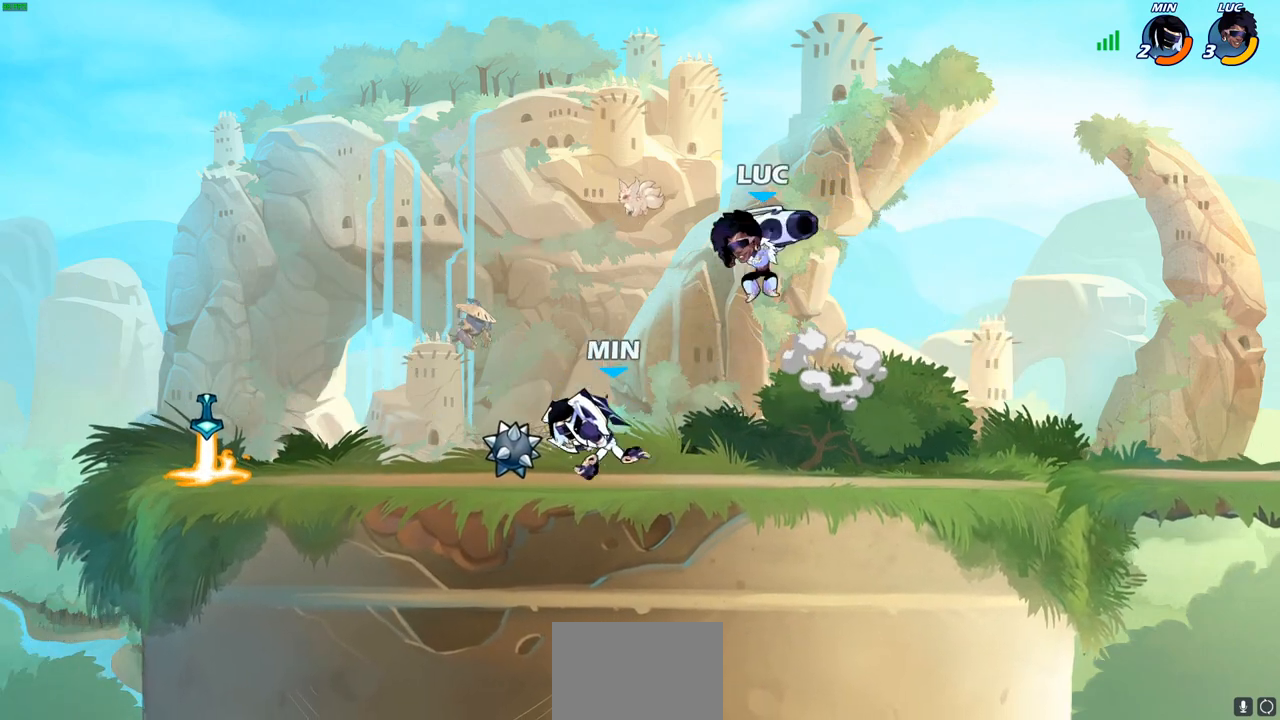
{"buttons": [], "left_stick": "up-left", "right_stick": "center", "events": [[83, "left_stick", "down-right"], [183, "left_stick", "down-left"], [317, "left_stick", "left"], [350, "SQUARE", "down"], [450, "SQUARE", "up"], [450, "left_stick", "up-left"]]}
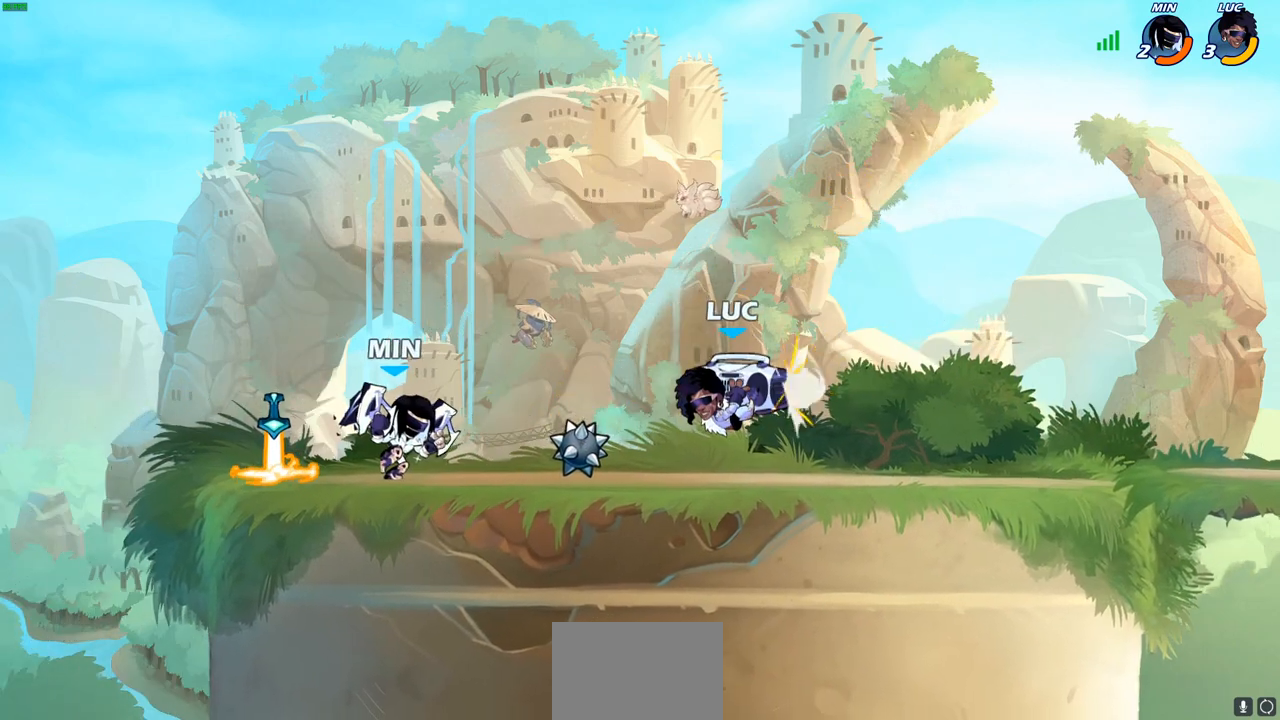
{"buttons": ["CROSS"], "left_stick": "up-right", "right_stick": "center", "events": [[400, "CROSS", "down"], [500, "left_stick", "up-right"]]}
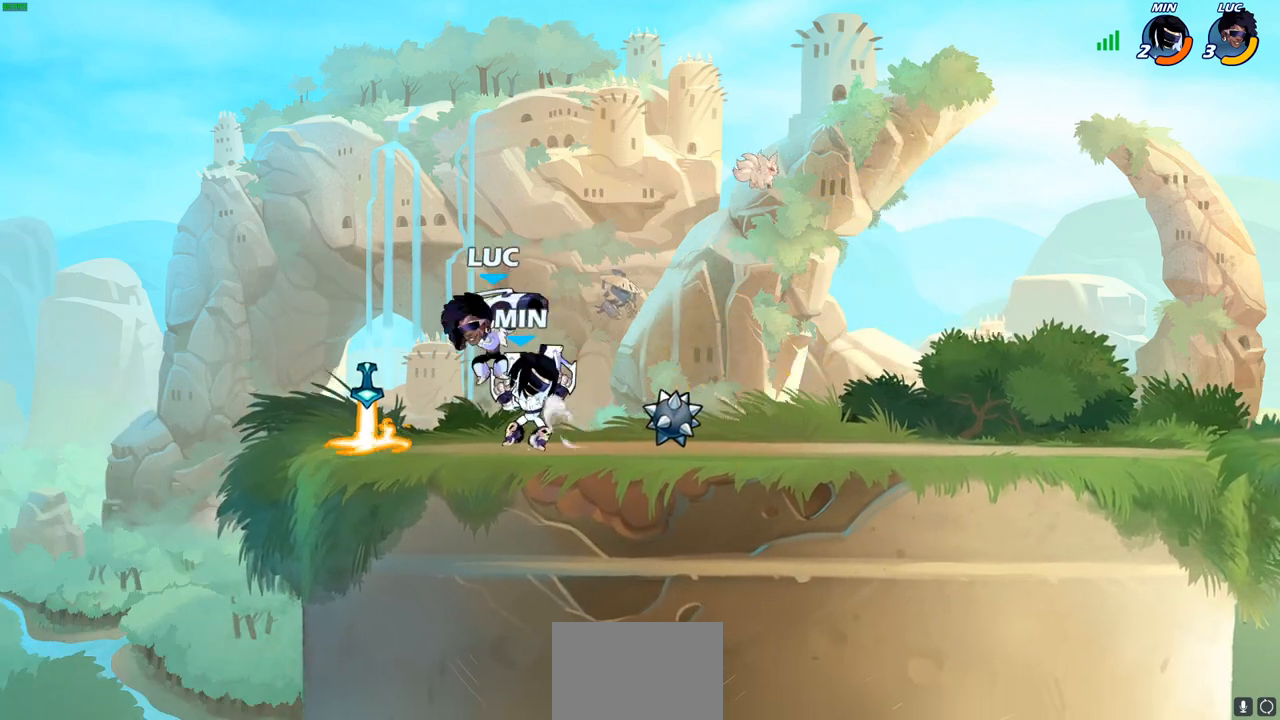
{"buttons": [], "left_stick": "up-left", "right_stick": "center", "events": [[33, "CROSS", "up"], [100, "left_stick", "down"], [117, "SQUARE", "down"], [200, "SQUARE", "up"], [250, "left_stick", "center"], [450, "left_stick", "up-left"]]}
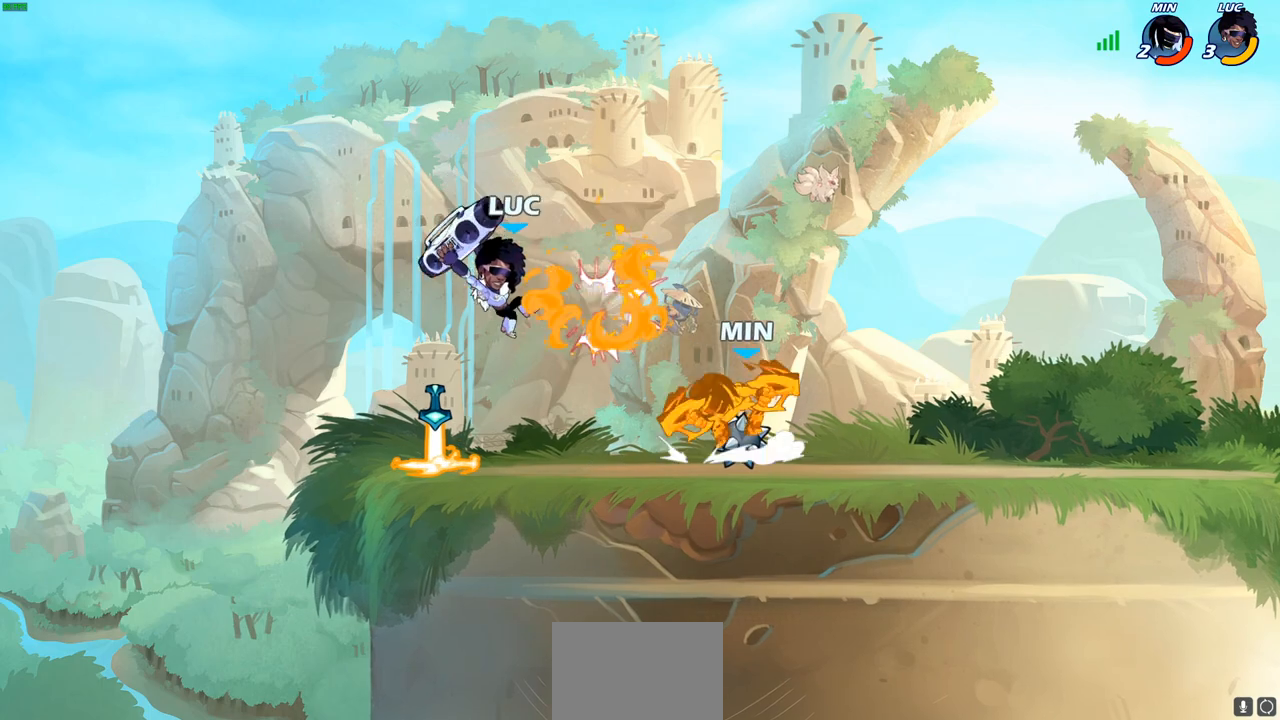
{"buttons": [], "left_stick": "center", "right_stick": "center", "events": [[200, "CROSS", "down"], [217, "left_stick", "up-right"], [317, "CROSS", "up"], [367, "R1", "down"], [433, "left_stick", "center"], [450, "R1", "up"]]}
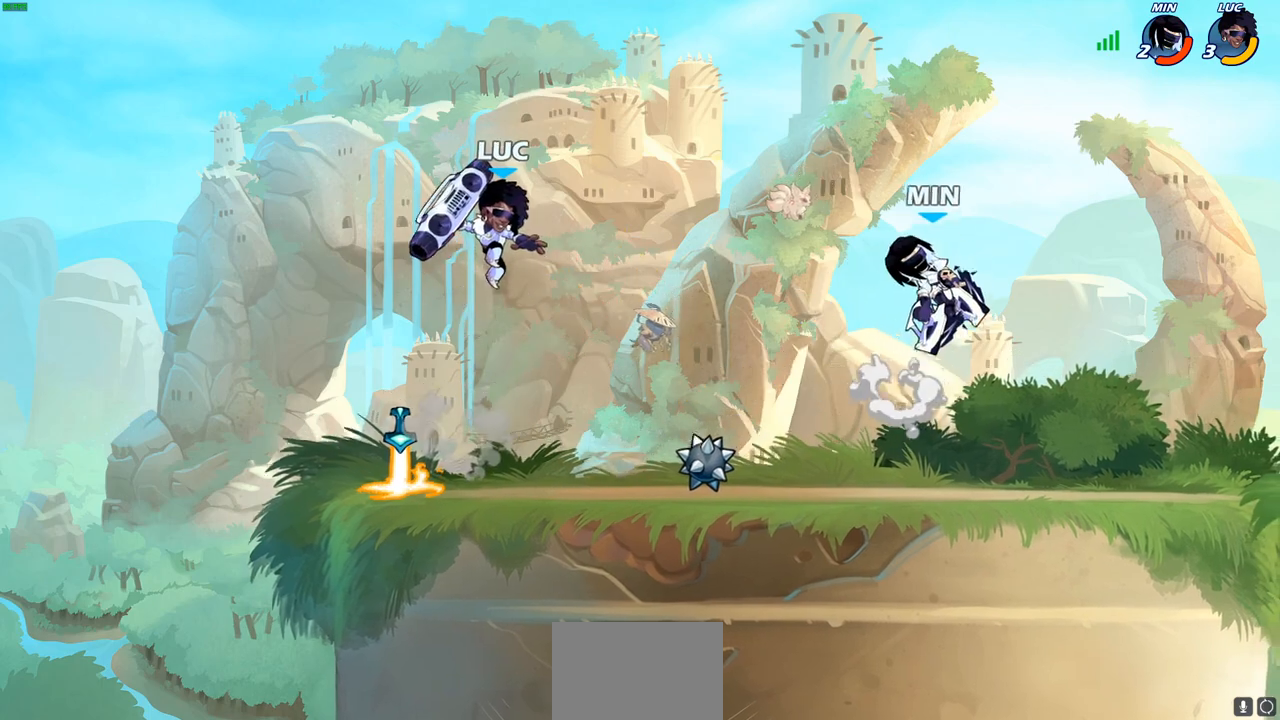
{"buttons": [], "left_stick": "down-left", "right_stick": "center", "events": [[267, "left_stick", "left"], [333, "left_stick", "down-left"]]}
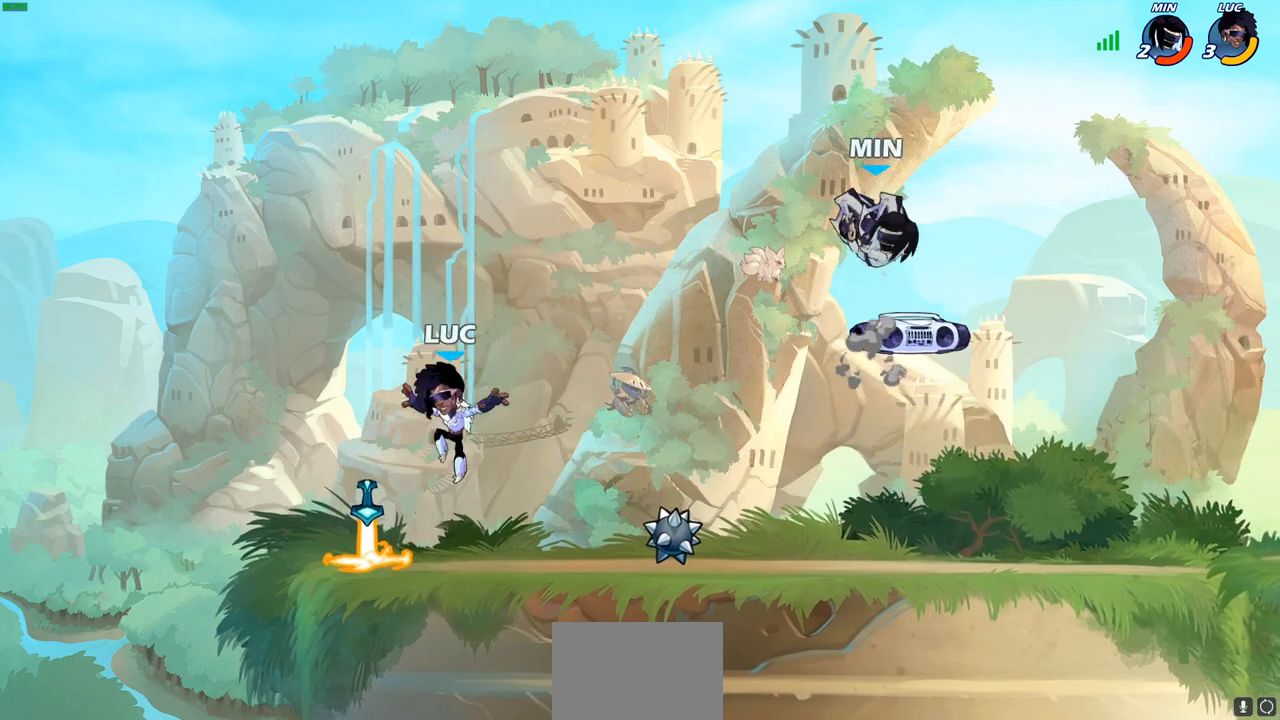
{"buttons": ["SQUARE", "R1", "R2"], "left_stick": "down", "right_stick": "center", "events": [[117, "R1", "down"], [117, "left_stick", "right"], [150, "CROSS", "down"], [233, "R1", "up"], [250, "CROSS", "up"], [433, "R1", "down"], [433, "R2", "down"], [433, "left_stick", "down"], [450, "SQUARE", "down"]]}
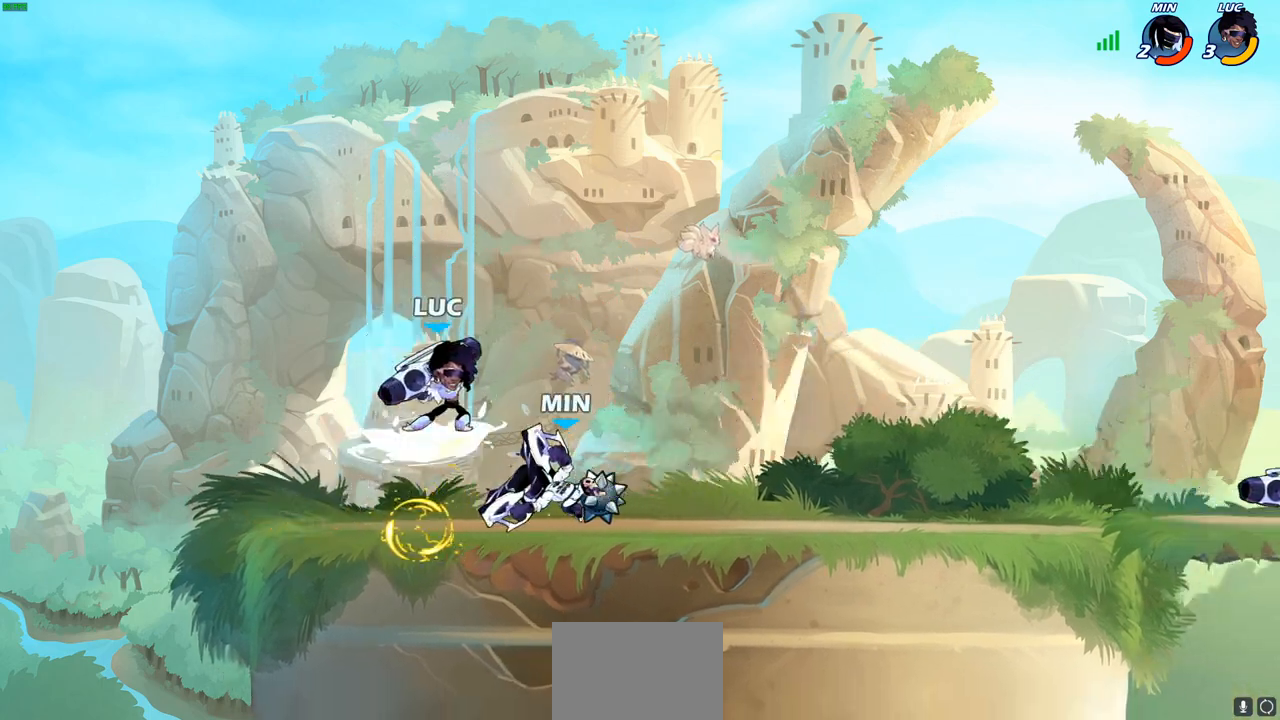
{"buttons": [], "left_stick": "center", "right_stick": "center", "events": [[67, "SQUARE", "up"], [67, "left_stick", "center"], [83, "R1", "up"], [83, "R2", "up"]]}
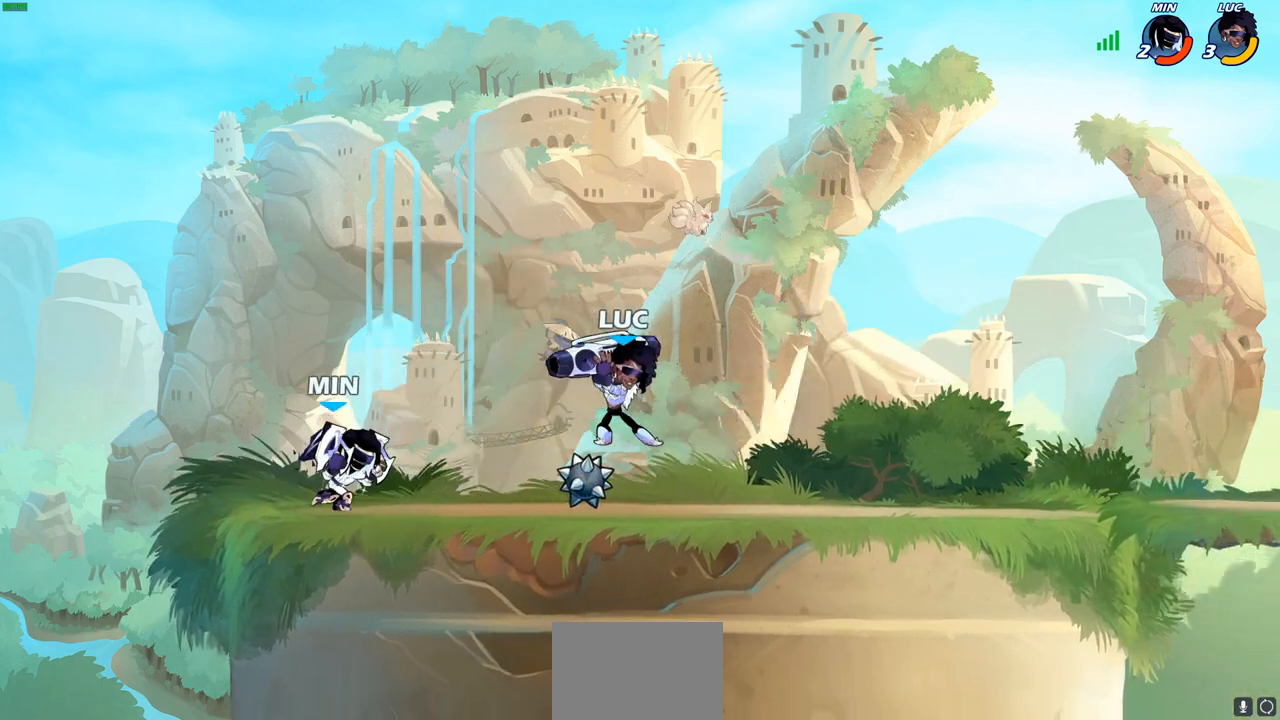
{"buttons": [], "left_stick": "up-right", "right_stick": "center", "events": [[33, "CROSS", "down"], [33, "left_stick", "up-left"], [233, "CROSS", "up"], [267, "left_stick", "down-left"], [467, "left_stick", "up-right"]]}
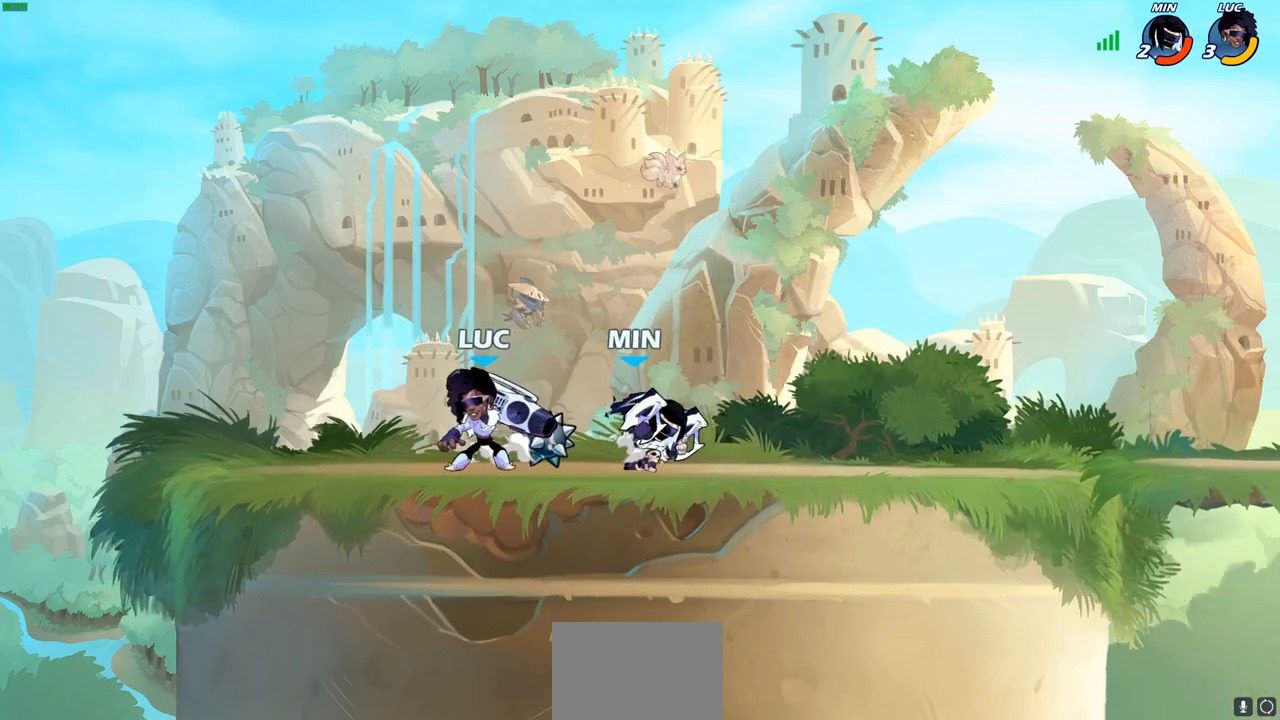
{"buttons": [], "left_stick": "center", "right_stick": "center", "events": [[33, "left_stick", "right"], [83, "SQUARE", "down"], [83, "right_stick", "right"], [183, "SQUARE", "up"], [200, "right_stick", "center"], [267, "left_stick", "center"]]}
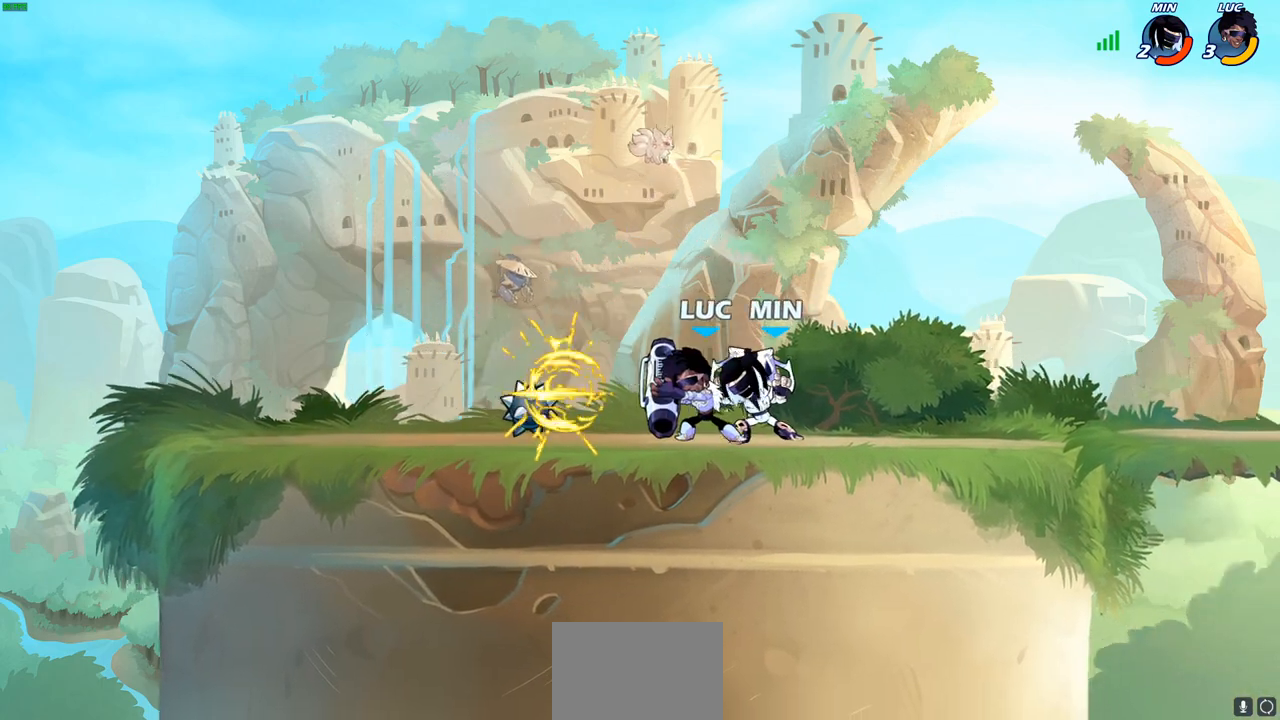
{"buttons": [], "left_stick": "center", "right_stick": "center", "events": [[83, "left_stick", "right"], [167, "left_stick", "center"], [233, "SQUARE", "down"], [300, "SQUARE", "up"], [383, "SQUARE", "down"], [467, "SQUARE", "up"]]}
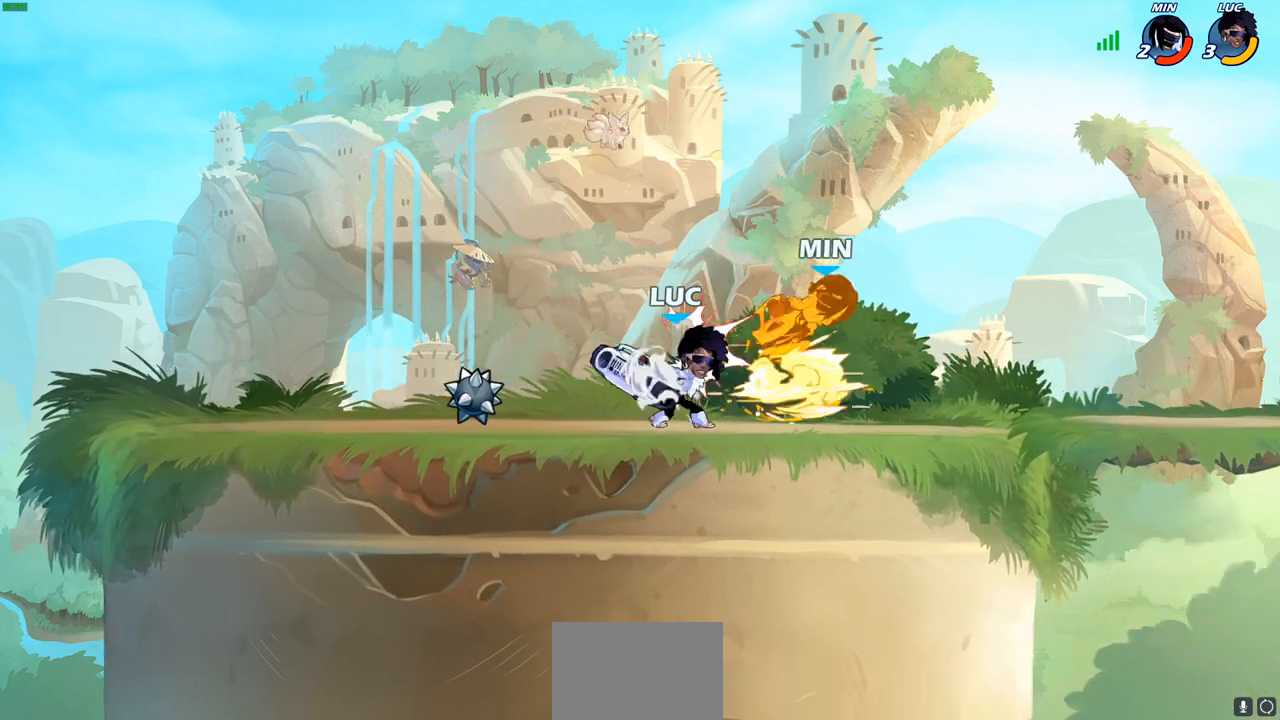
{"buttons": [], "left_stick": "center", "right_stick": "center", "events": [[133, "SQUARE", "down"], [250, "SQUARE", "up"]]}
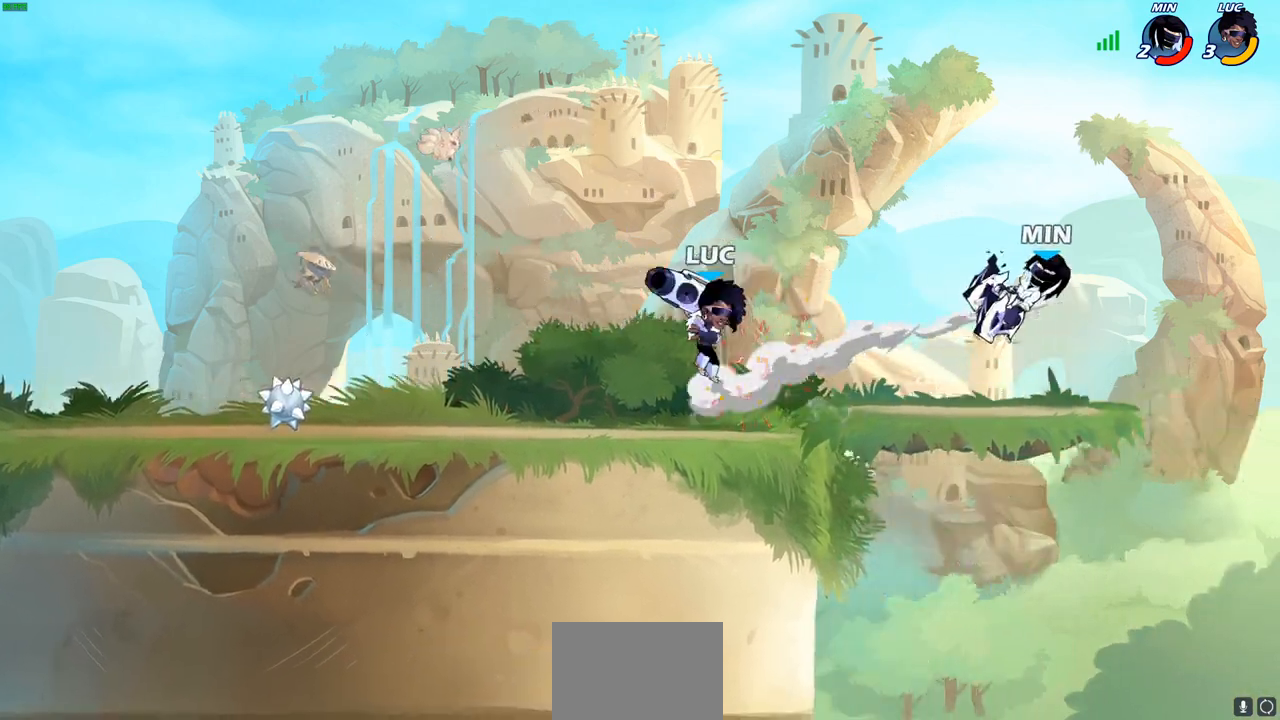
{"buttons": [], "left_stick": "right", "right_stick": "center", "events": [[17, "left_stick", "down"], [67, "R2", "down"], [133, "R2", "up"], [167, "left_stick", "right"]]}
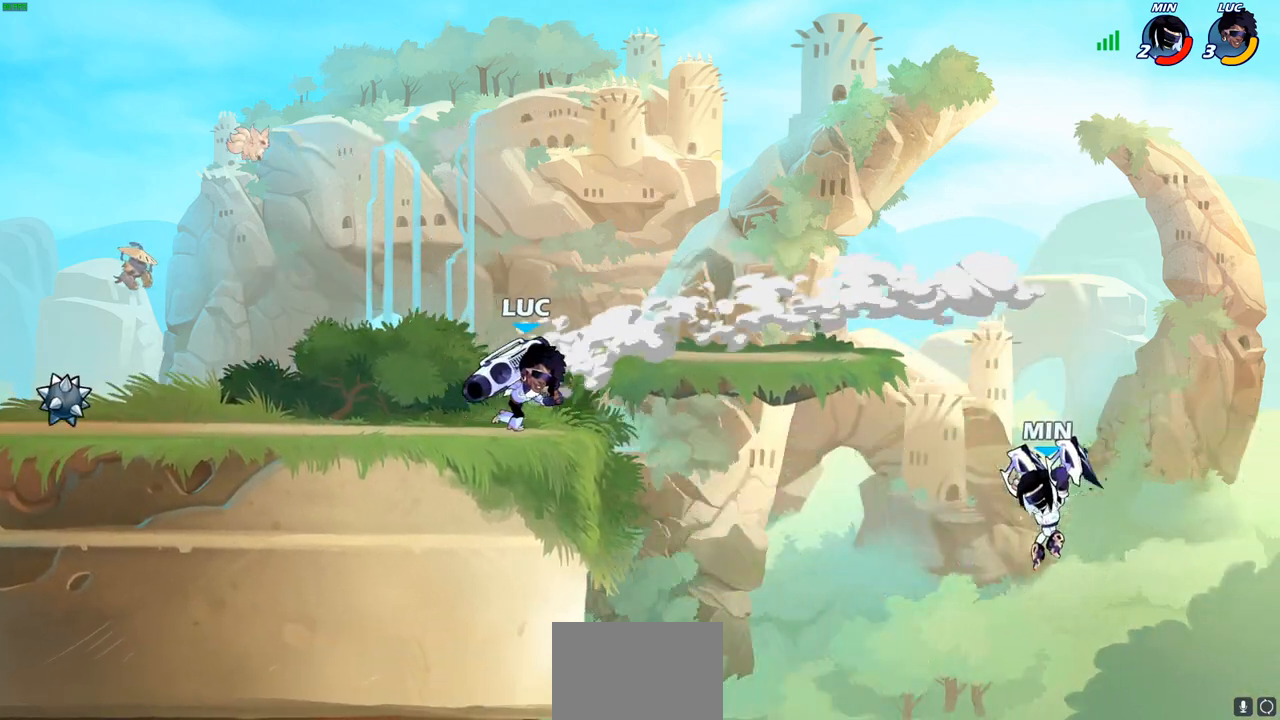
{"buttons": [], "left_stick": "down-right", "right_stick": "center", "events": [[133, "left_stick", "down-right"], [300, "SQUARE", "down"], [383, "SQUARE", "up"]]}
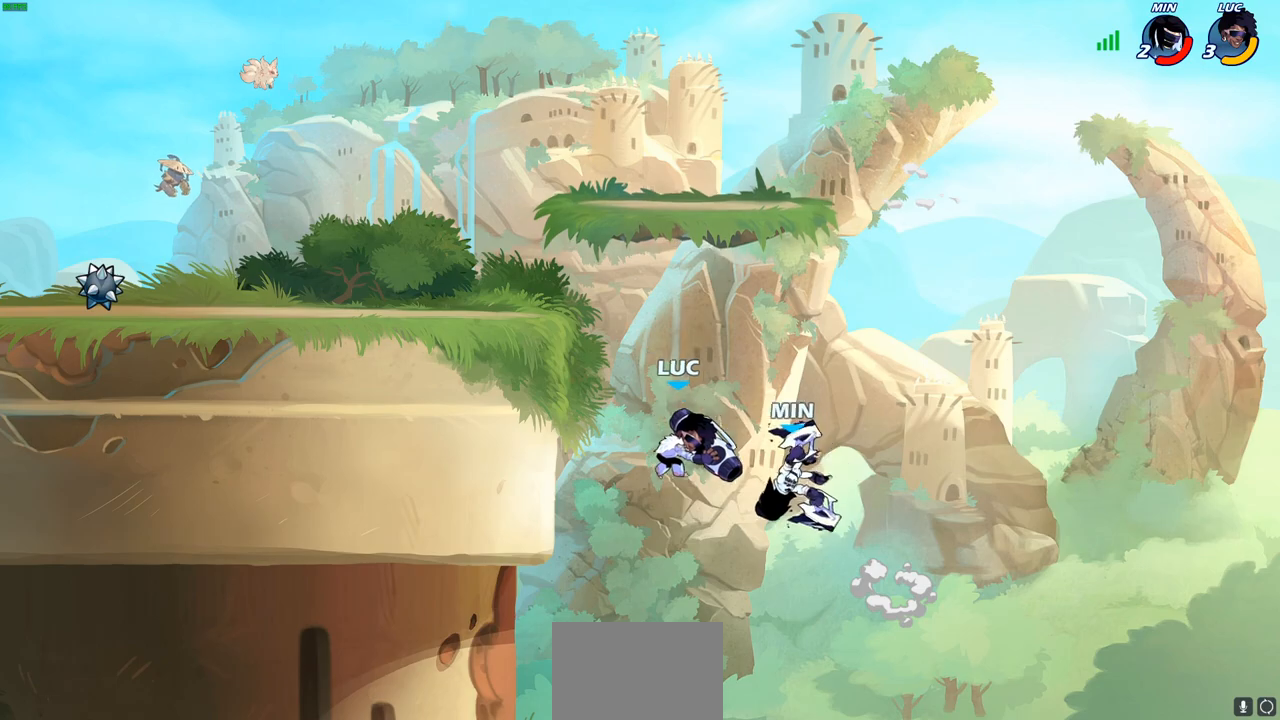
{"buttons": ["CROSS"], "left_stick": "up-left", "right_stick": "center", "events": [[33, "left_stick", "right"], [200, "left_stick", "center"], [333, "left_stick", "up-left"], [367, "CROSS", "down"]]}
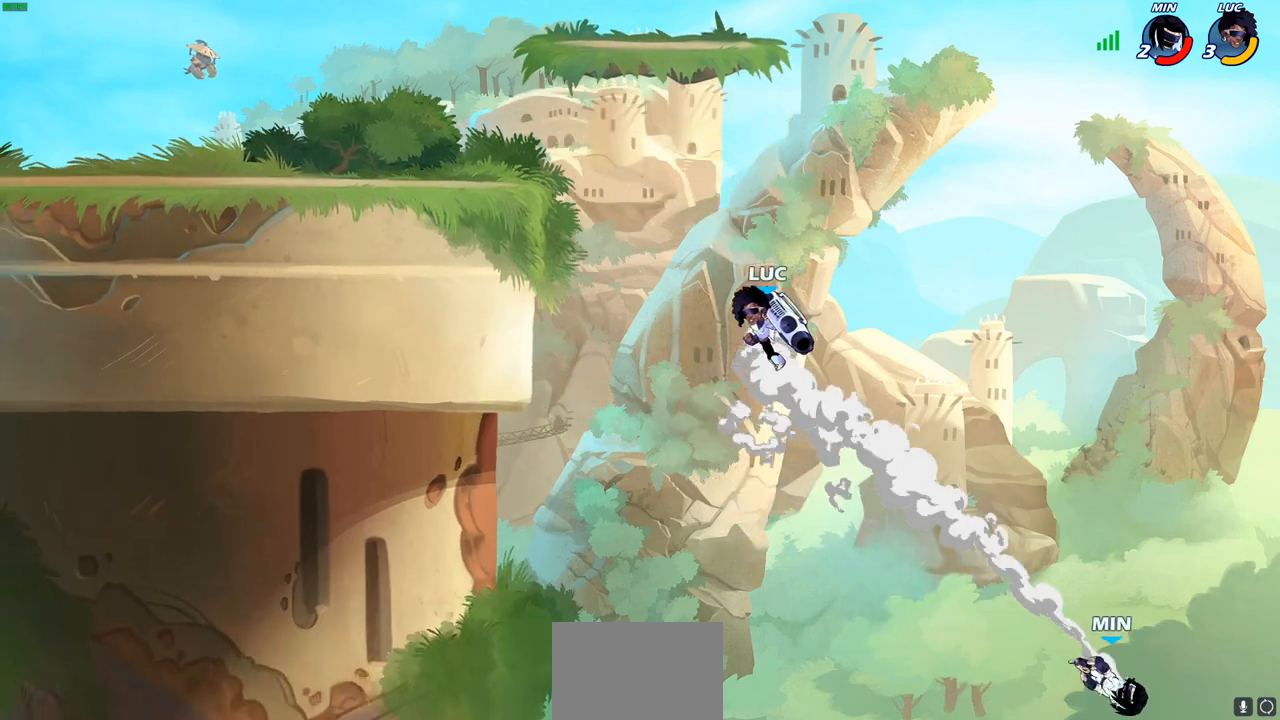
{"buttons": ["CROSS"], "left_stick": "up-left", "right_stick": "center", "events": [[17, "CROSS", "up"], [267, "CROSS", "down"]]}
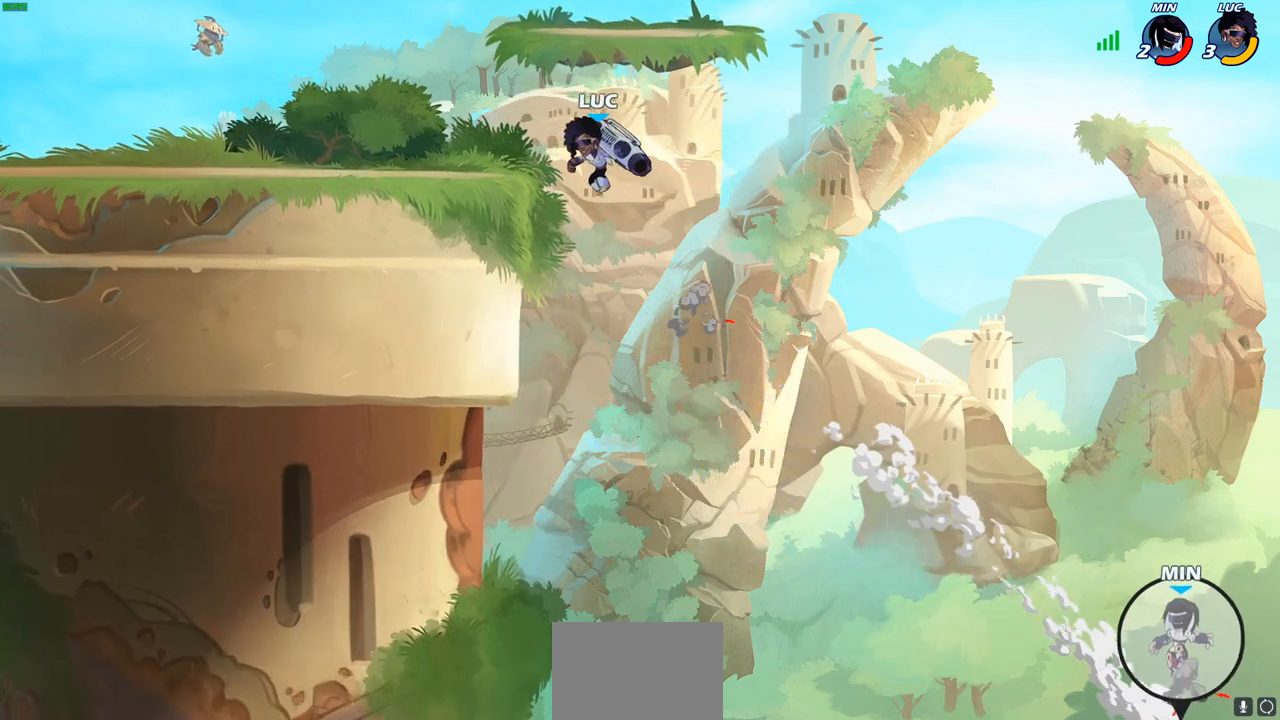
{"buttons": [], "left_stick": "right", "right_stick": "center", "events": [[100, "CROSS", "up"], [150, "left_stick", "down-left"], [250, "left_stick", "down-right"], [317, "left_stick", "right"]]}
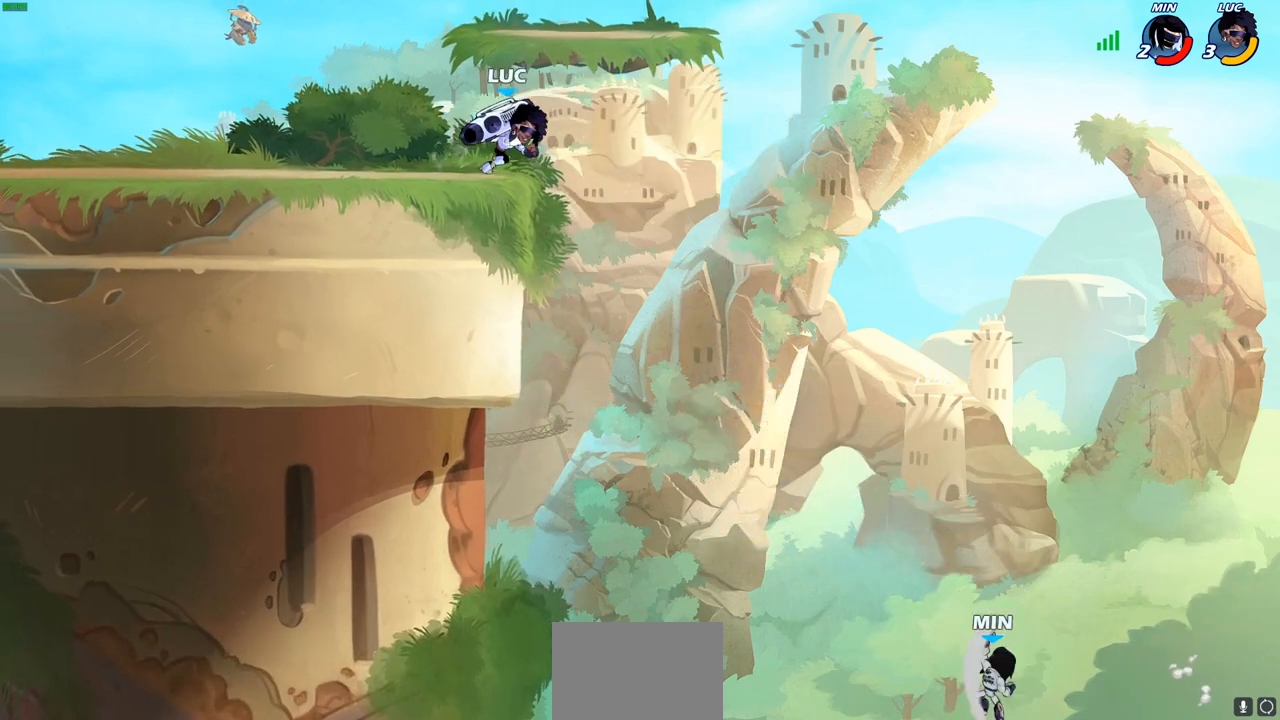
{"buttons": ["SQUARE"], "left_stick": "down", "right_stick": "center", "events": [[167, "left_stick", "down-left"], [317, "left_stick", "down-right"], [433, "left_stick", "down"], [450, "SQUARE", "down"]]}
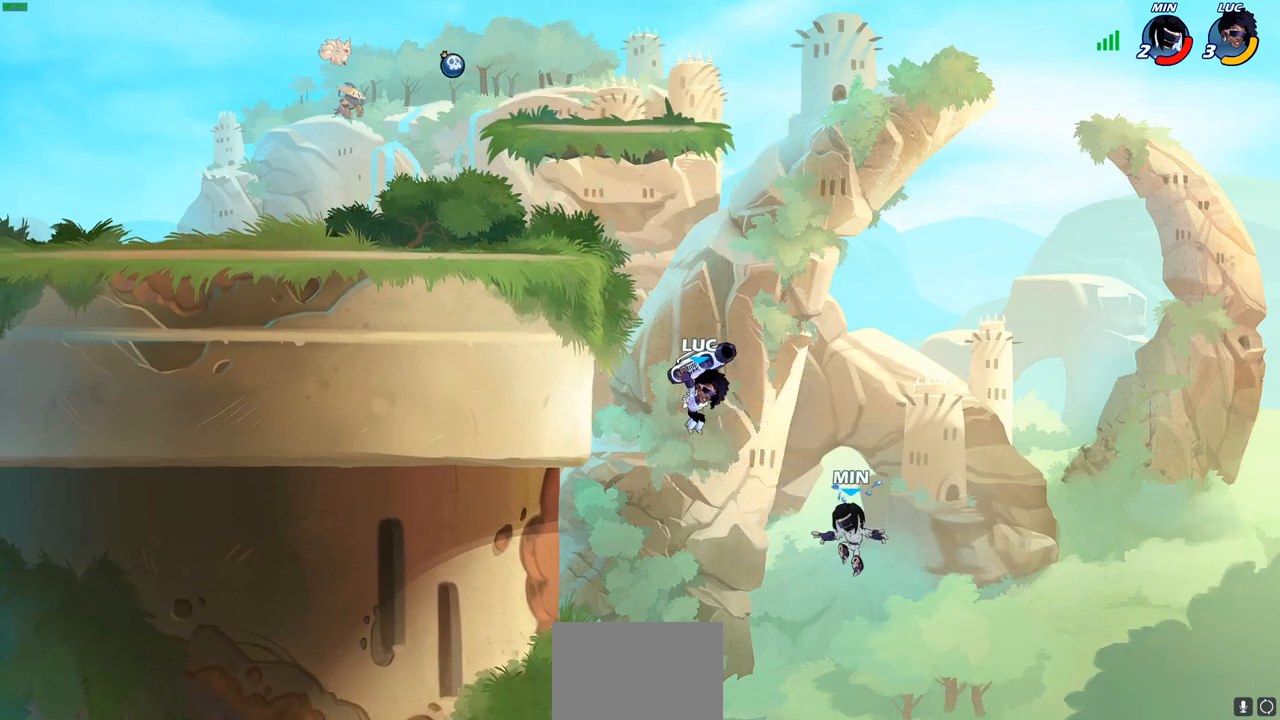
{"buttons": ["CROSS"], "left_stick": "up-left", "right_stick": "center", "events": [[50, "SQUARE", "up"], [83, "left_stick", "center"], [433, "left_stick", "up-left"], [500, "CROSS", "down"]]}
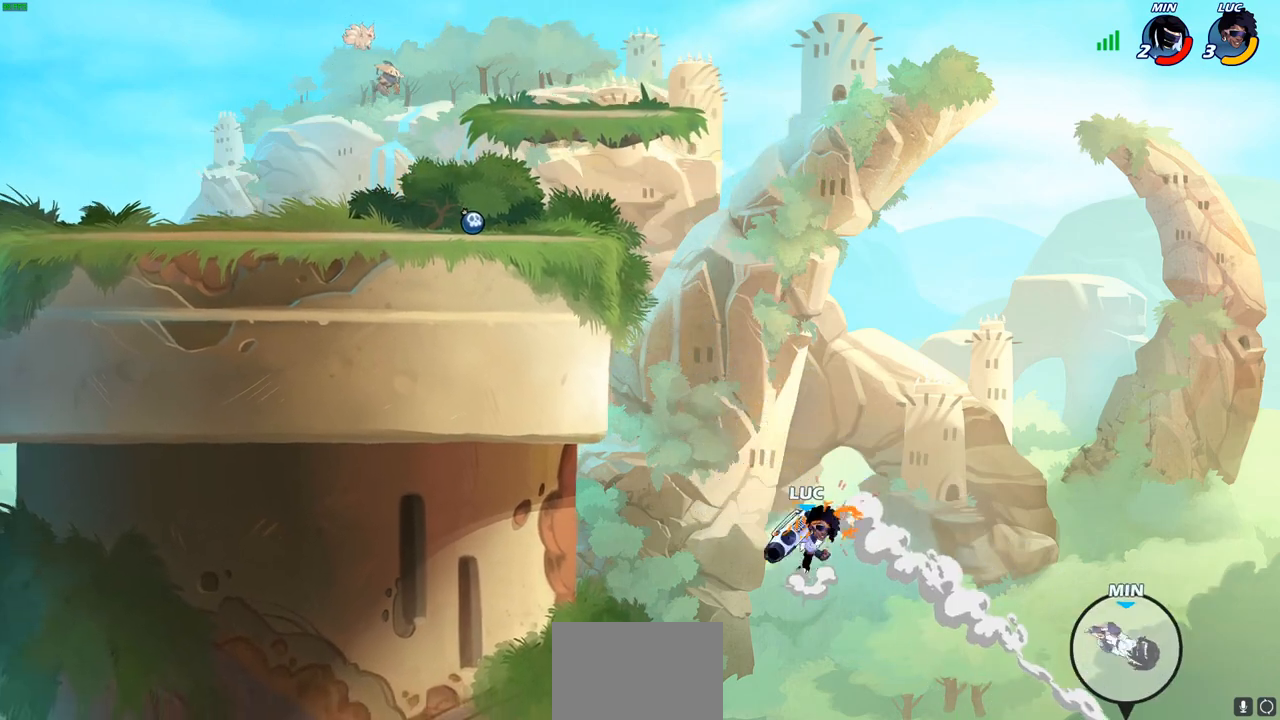
{"buttons": ["CIRCLE"], "left_stick": "left", "right_stick": "center", "events": [[167, "CROSS", "up"], [233, "left_stick", "center"], [283, "CROSS", "down"], [383, "left_stick", "up-left"], [433, "CIRCLE", "down"], [433, "CROSS", "up"], [500, "left_stick", "left"]]}
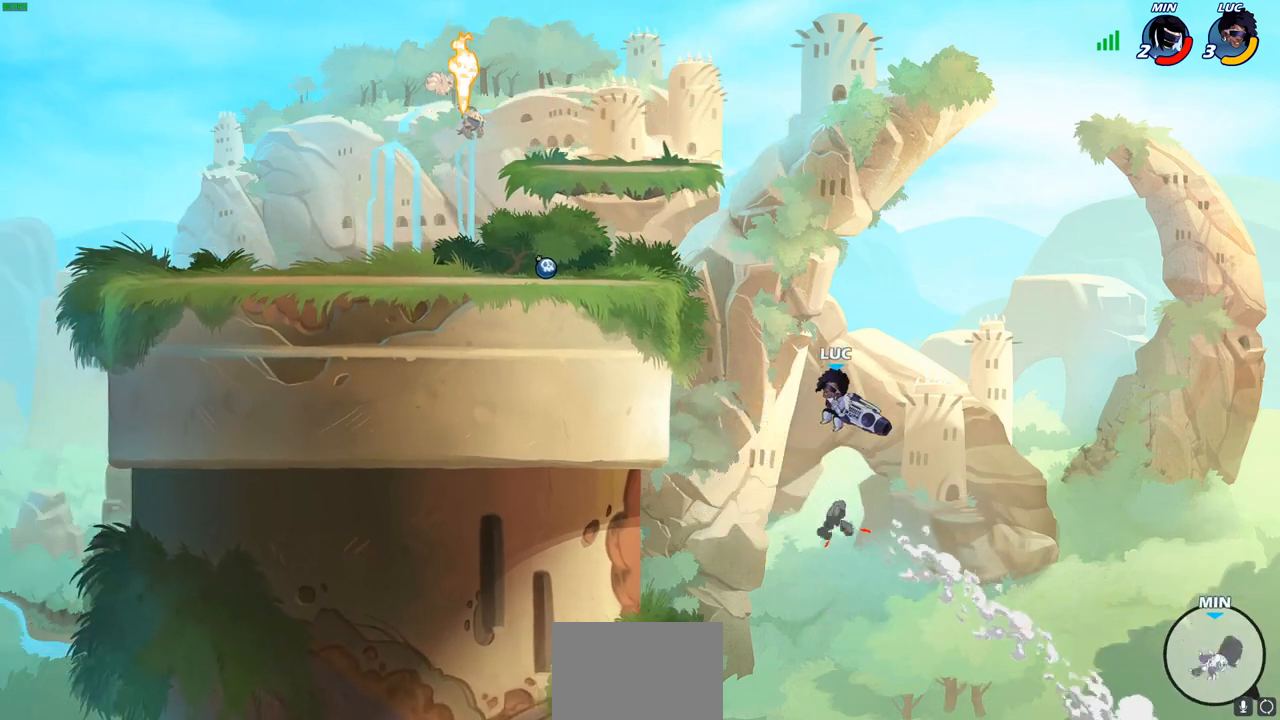
{"buttons": [], "left_stick": "left", "right_stick": "center", "events": [[100, "CIRCLE", "up"], [183, "left_stick", "center"], [350, "left_stick", "left"]]}
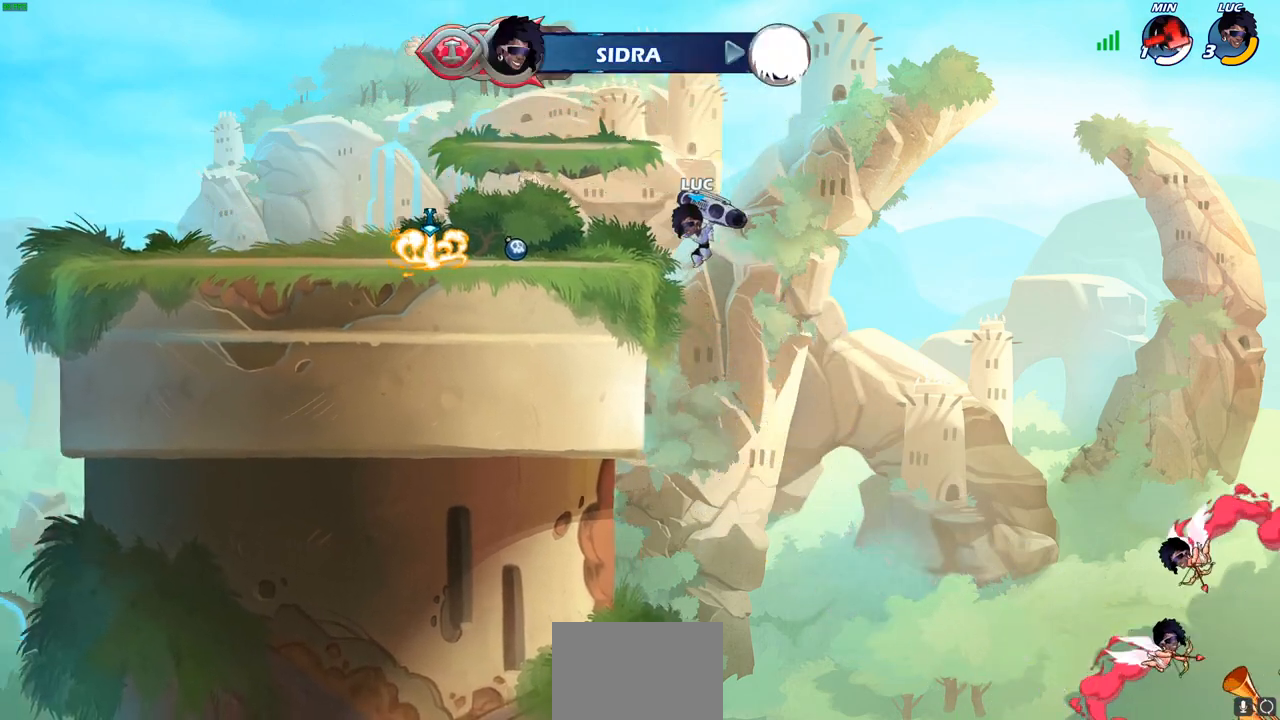
{"buttons": ["R1"], "left_stick": "left", "right_stick": "center", "events": [[83, "left_stick", "up-left"], [200, "R2", "down"], [383, "R2", "up"], [383, "left_stick", "left"], [483, "R1", "down"]]}